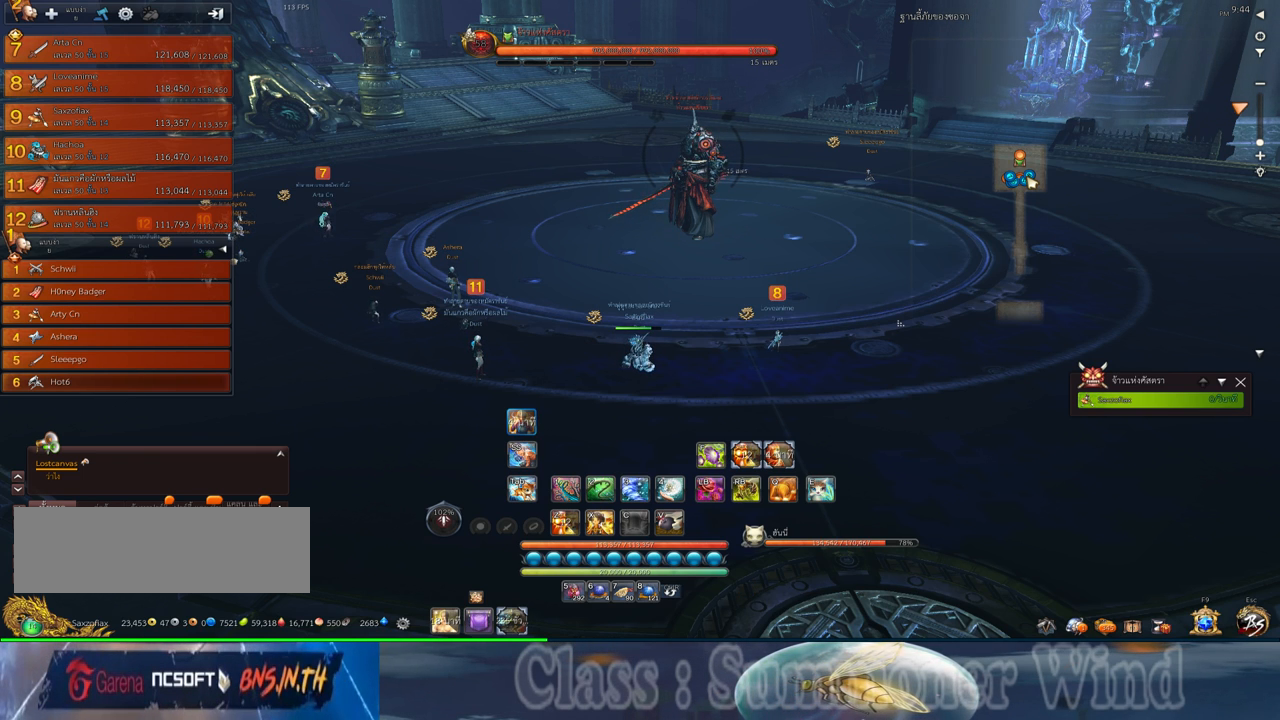
Gameplay with keyboard and mouse; each line is a JSON object with the keys and mouse buttons held at the frame after it. "events" lists presses ("down") and releases ("up") of "1", "2", "3", "4", "5", "a", "alt", "c", "ctrl", "d", "e", "f", "q", "r", "s", "shift", "space", "tab", "v", "w", "x", "z", "mouse_left", "mouse_middle", "mouse_right", "mouse_wheel_up" and "mouse_wheel_down" between this image and that frame as [ms after this image, input, new state], when the widget could be followed in between. "mouse_left", "mouse_middle", "mouse_right", "mouse_wheel_up", "mouse_wheel_down" = the "left", "middle", "right", "wheel_up", "wheel_down" buttons of the "mouse" list. No other keys are recorded. Not read: mouse_move.
{"keys": [], "mouse": [], "events": [[100, "mouse_wheel_down", "down"], [200, "mouse_wheel_down", "up"], [383, "mouse_wheel_up", "down"], [483, "mouse_wheel_up", "up"]]}
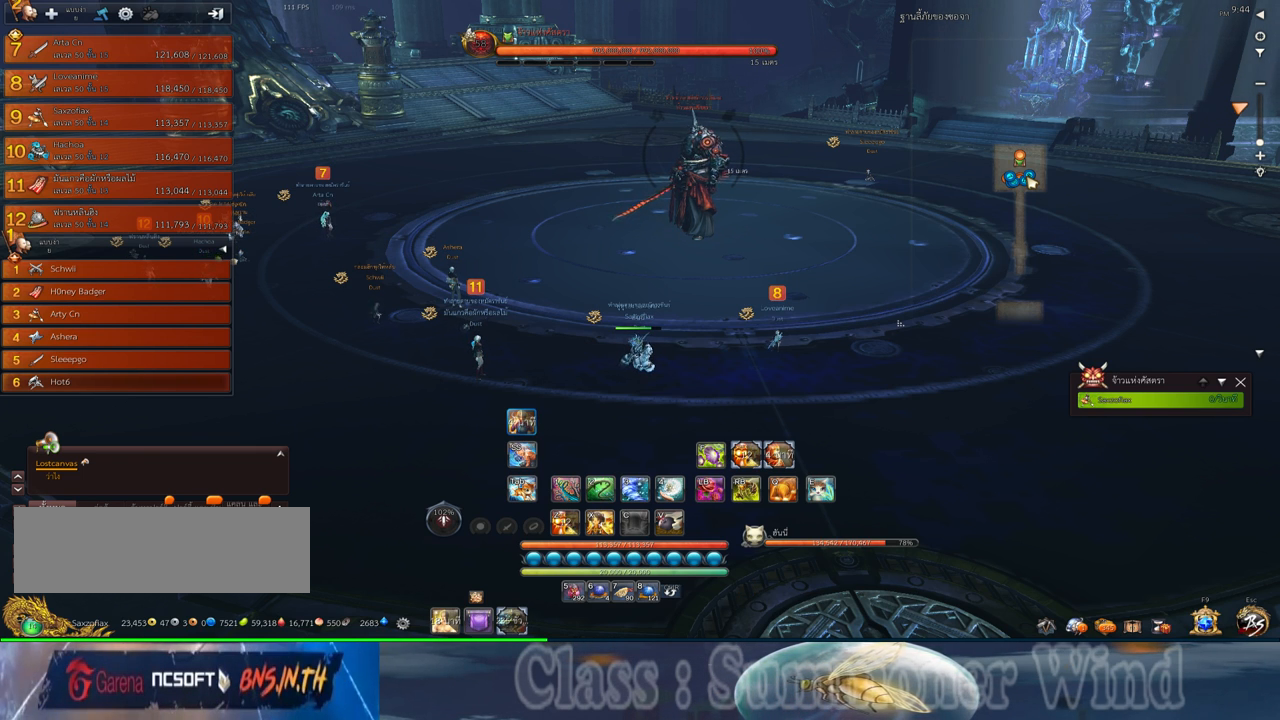
{"keys": [], "mouse": [], "events": []}
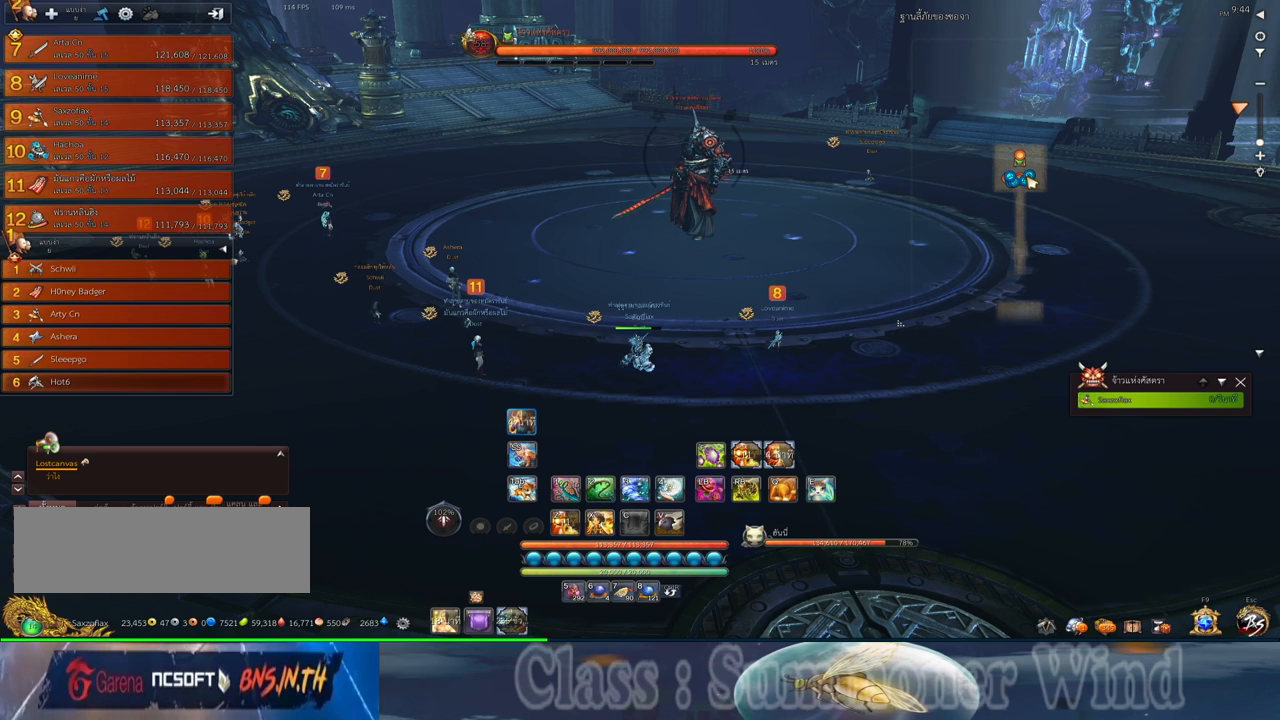
{"keys": [], "mouse": [], "events": []}
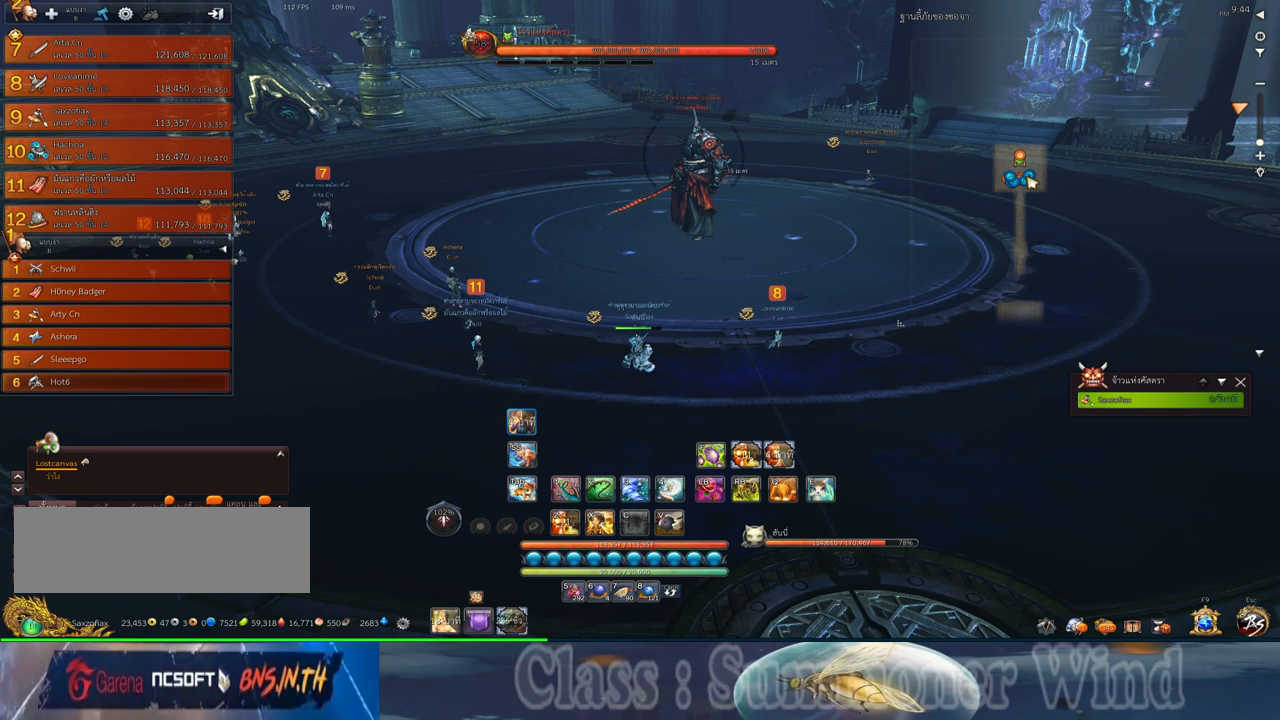
{"keys": [], "mouse": ["left"], "events": [[50, "mouse_left", "down"], [83, "mouse_left", "up"], [500, "mouse_left", "down"]]}
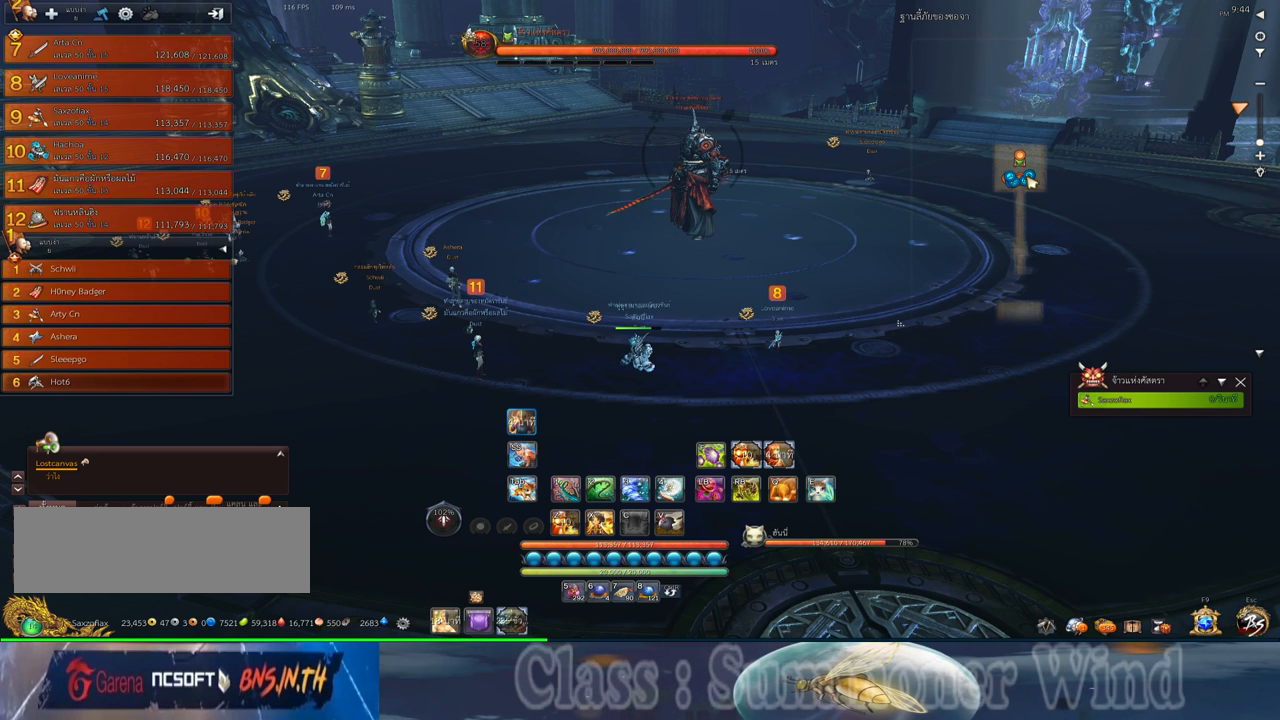
{"keys": [], "mouse": [], "events": [[67, "mouse_left", "up"]]}
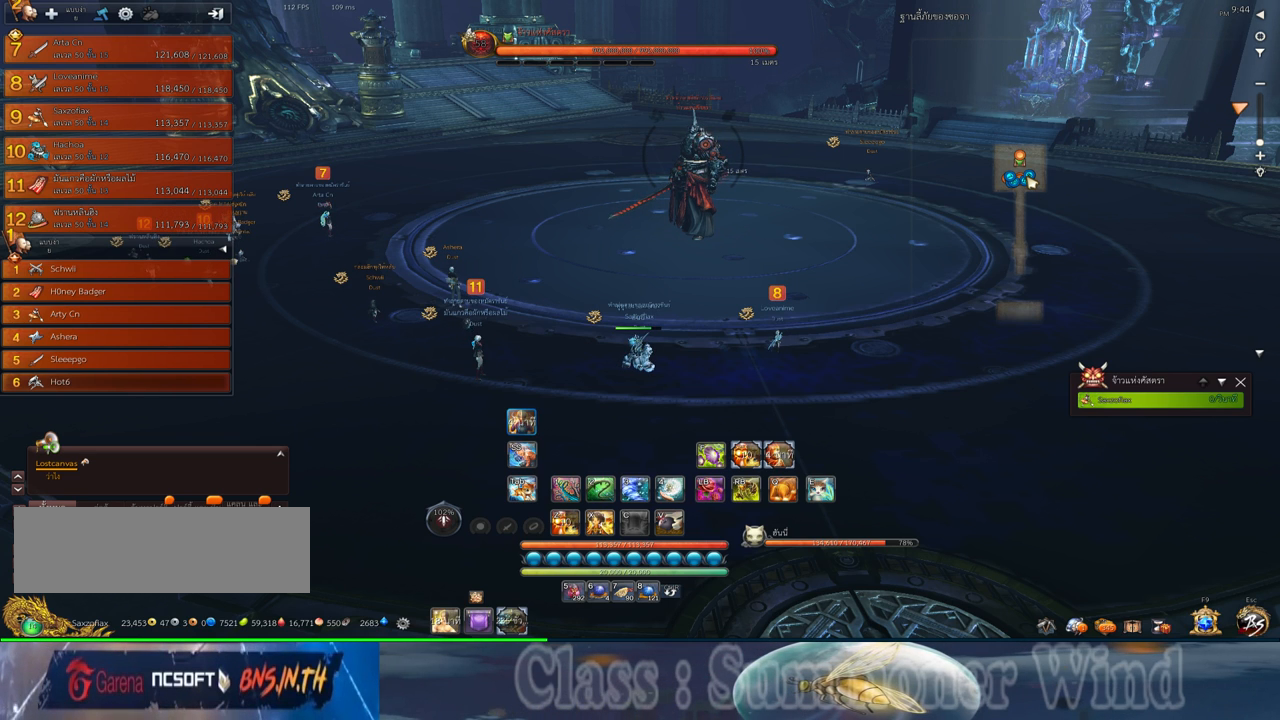
{"keys": [], "mouse": [], "events": []}
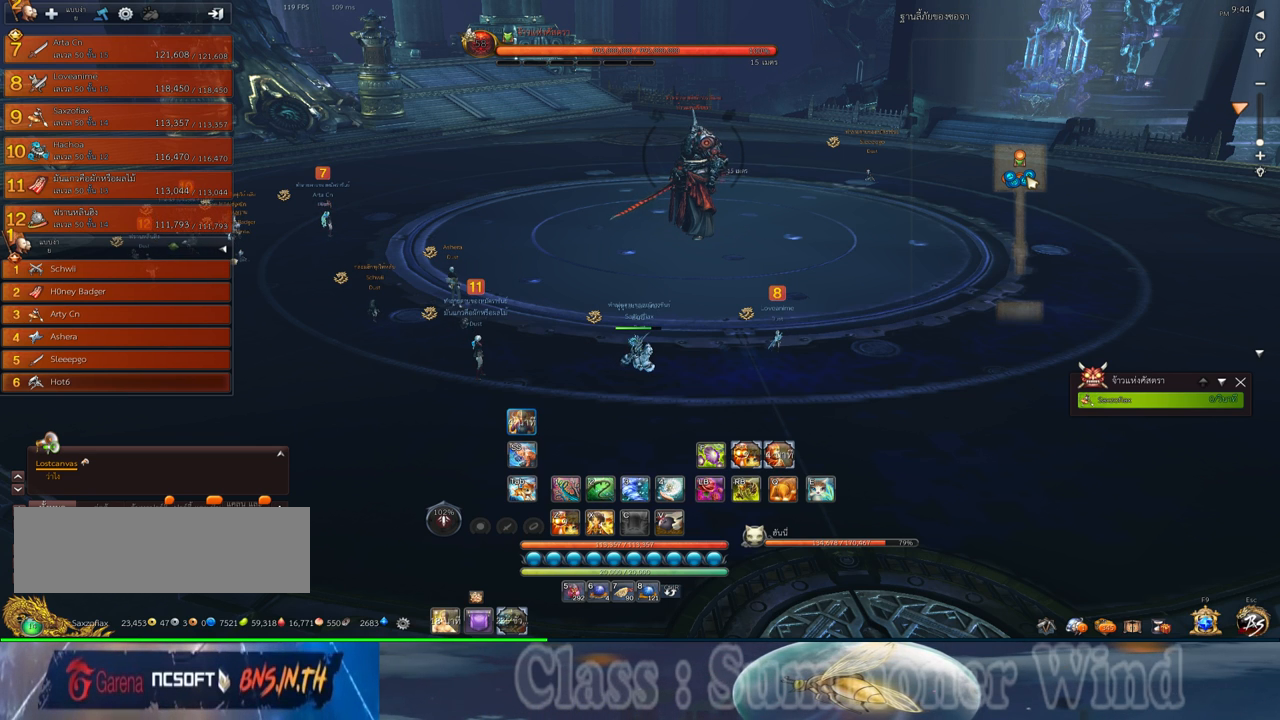
{"keys": [], "mouse": [], "events": []}
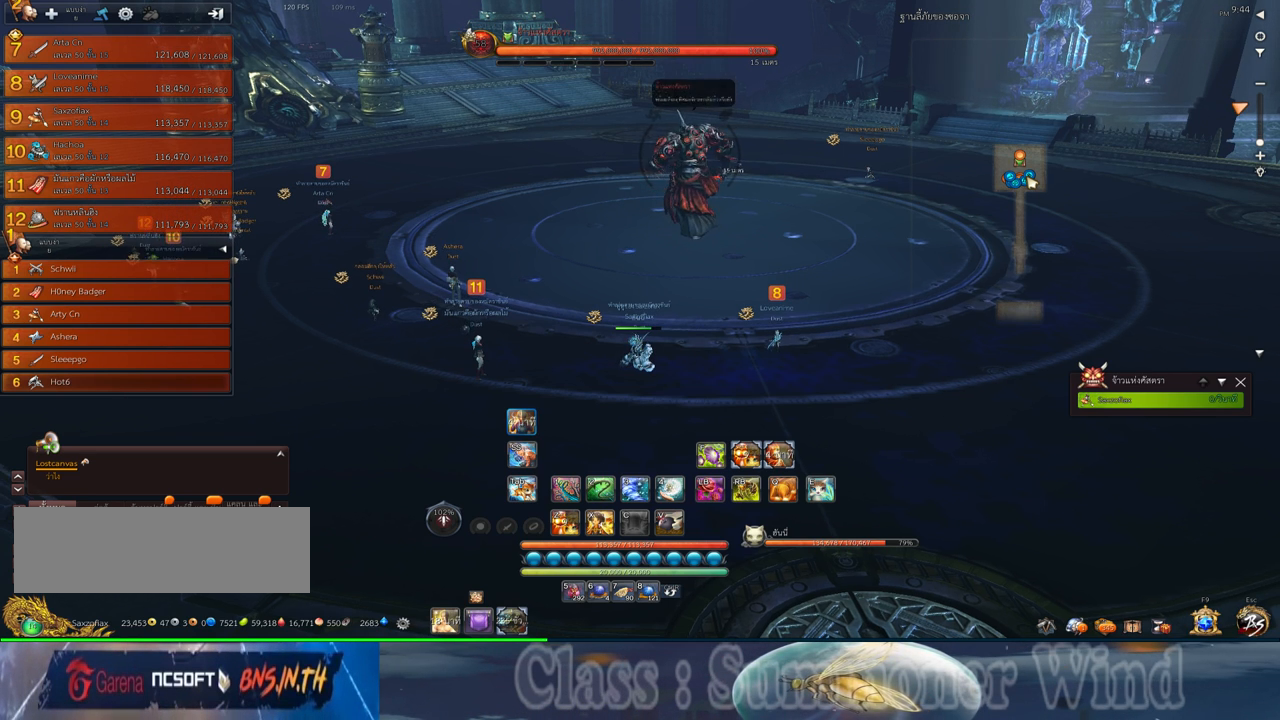
{"keys": [], "mouse": [], "events": []}
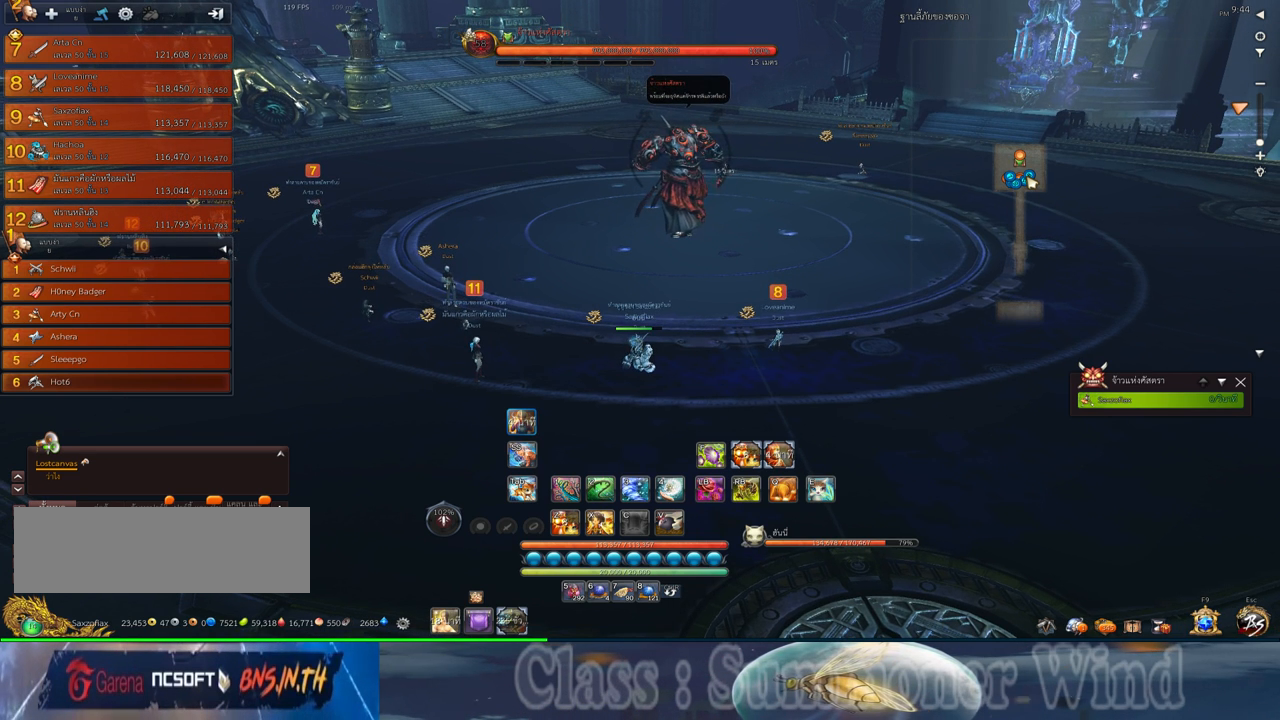
{"keys": ["s"], "mouse": [], "events": [[483, "s", "down"]]}
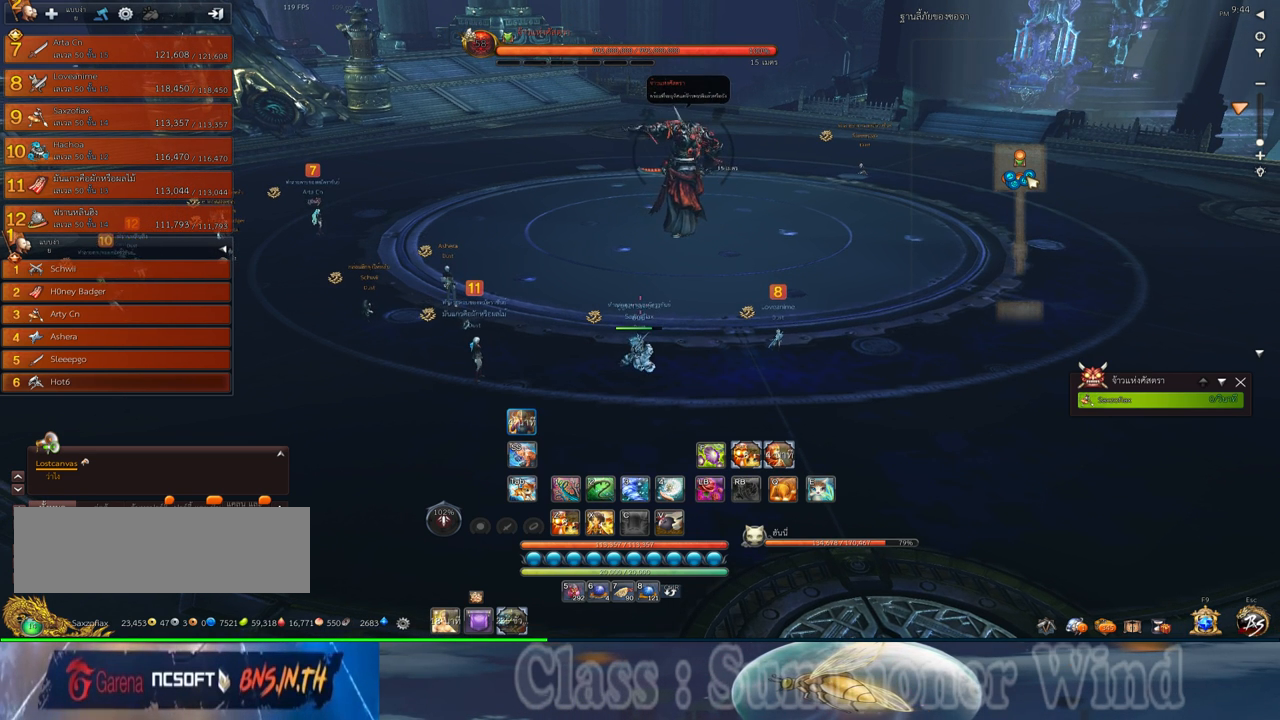
{"keys": ["a"], "mouse": [], "events": [[150, "a", "down"], [250, "s", "up"]]}
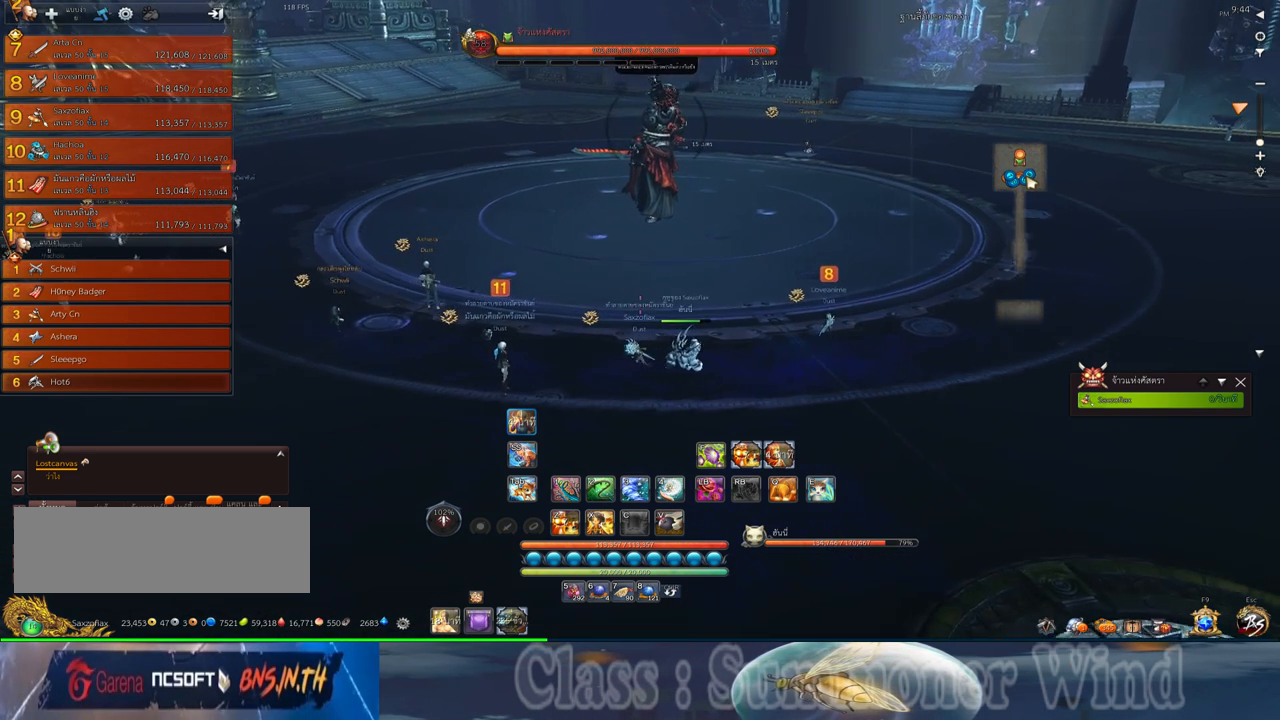
{"keys": [], "mouse": [], "events": [[133, "a", "up"]]}
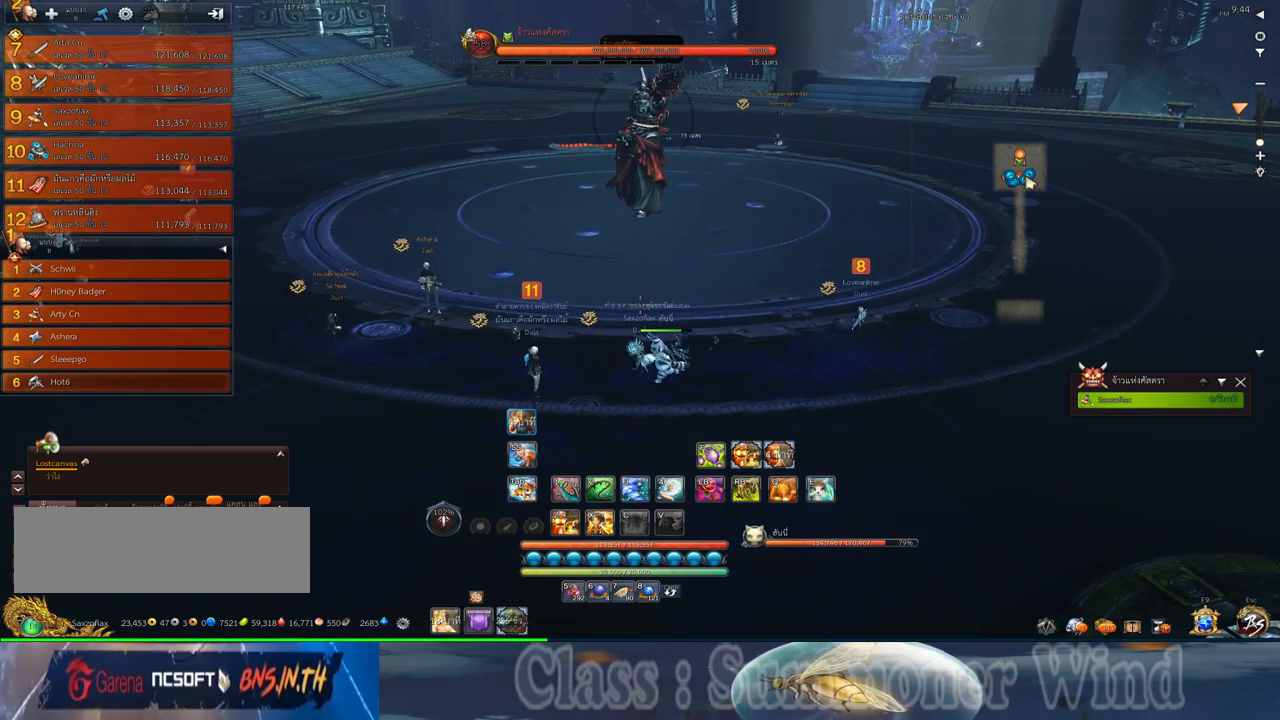
{"keys": [], "mouse": [], "events": [[217, "mouse_middle", "down"], [400, "mouse_middle", "up"]]}
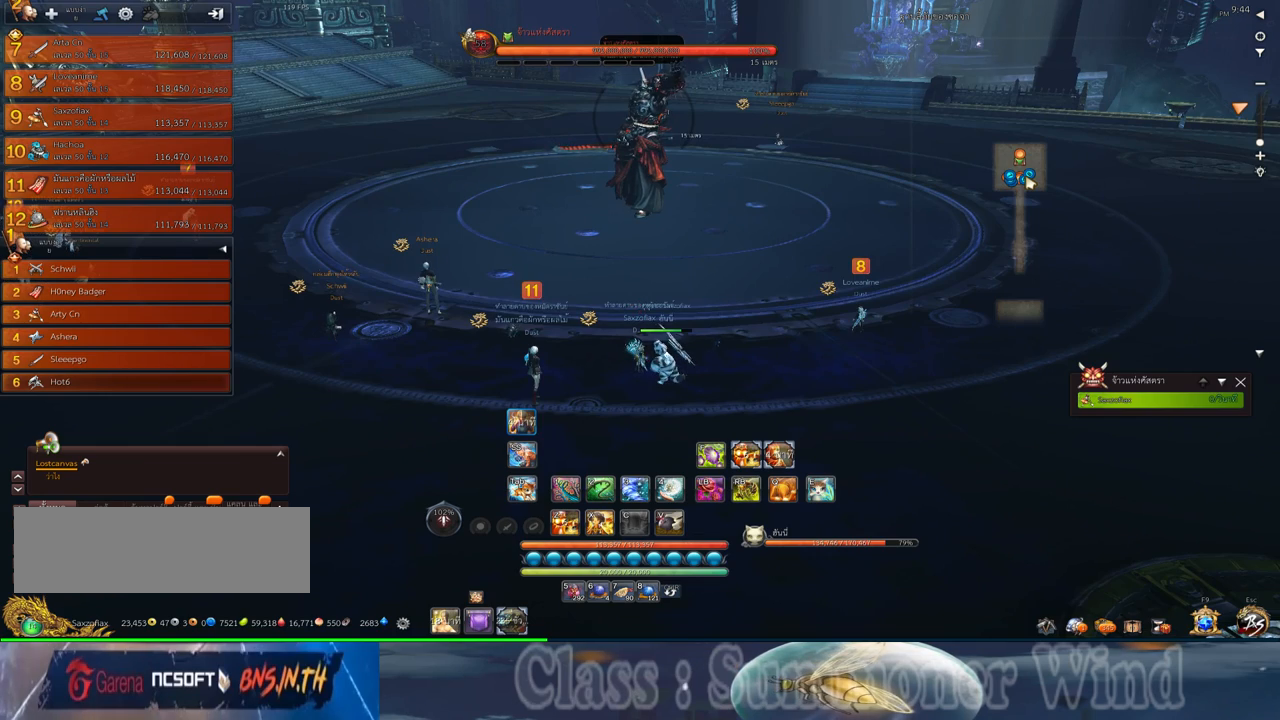
{"keys": [], "mouse": [], "events": []}
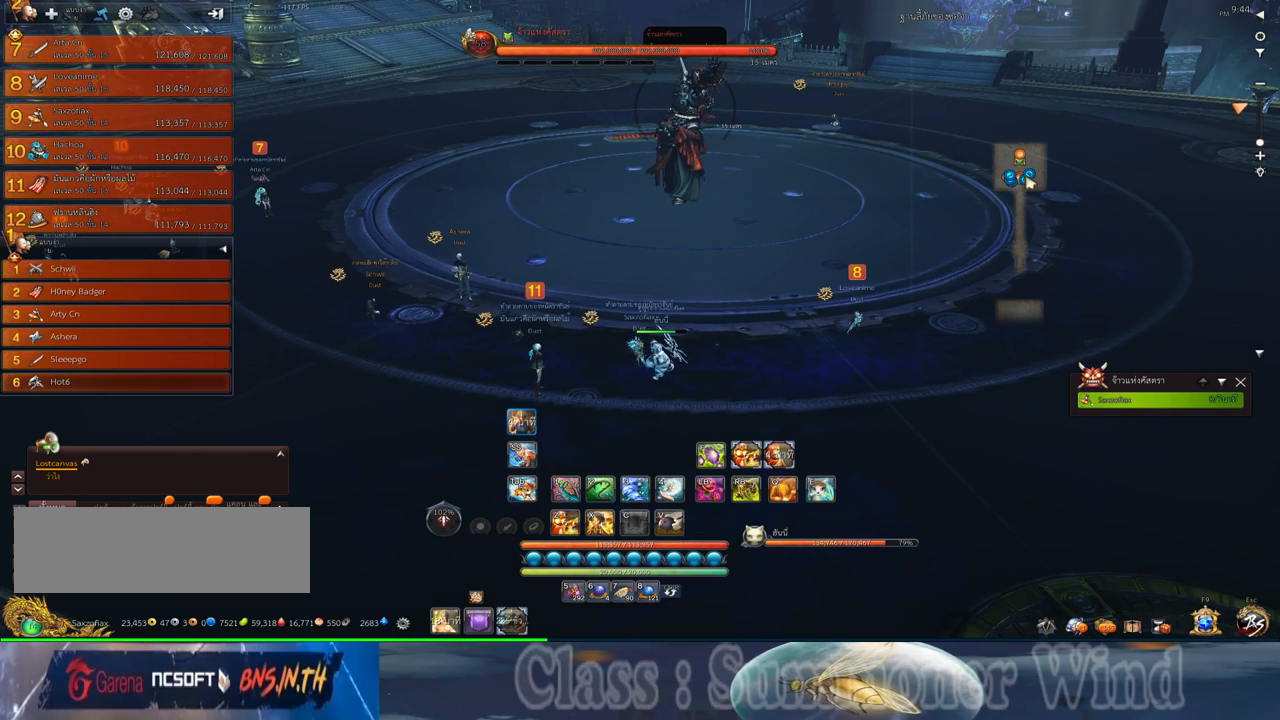
{"keys": [], "mouse": [], "events": []}
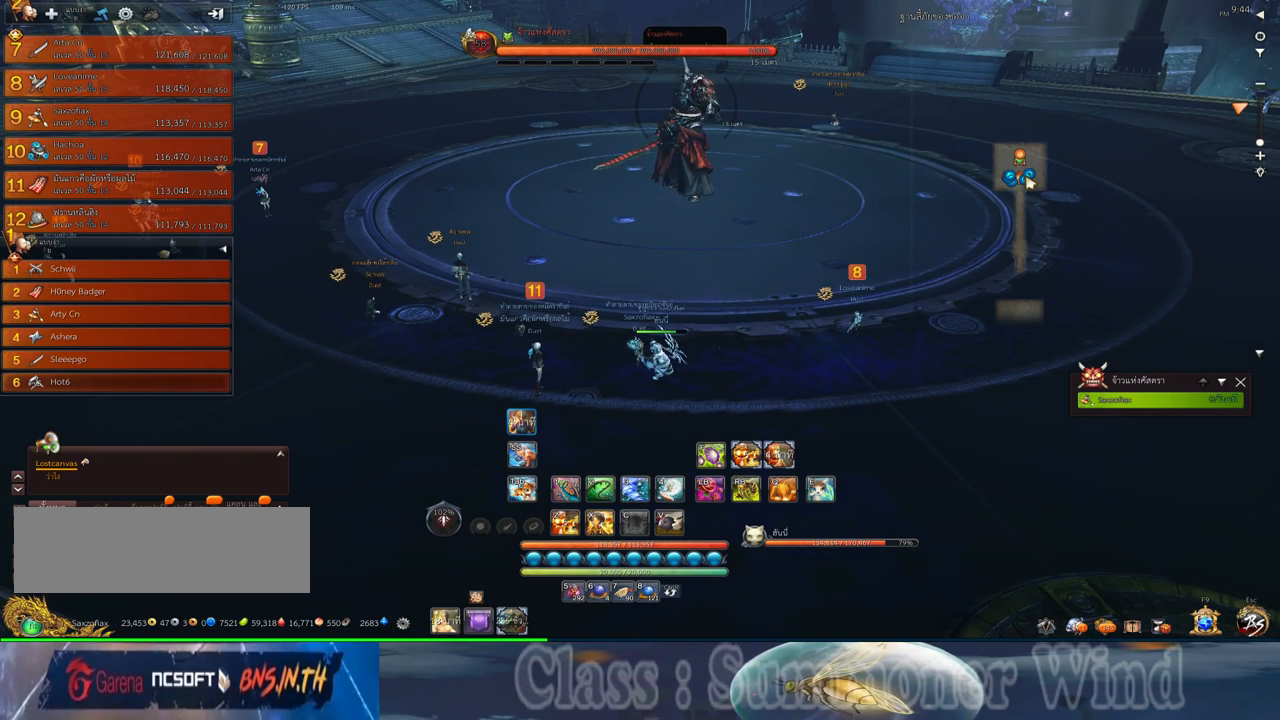
{"keys": [], "mouse": [], "events": []}
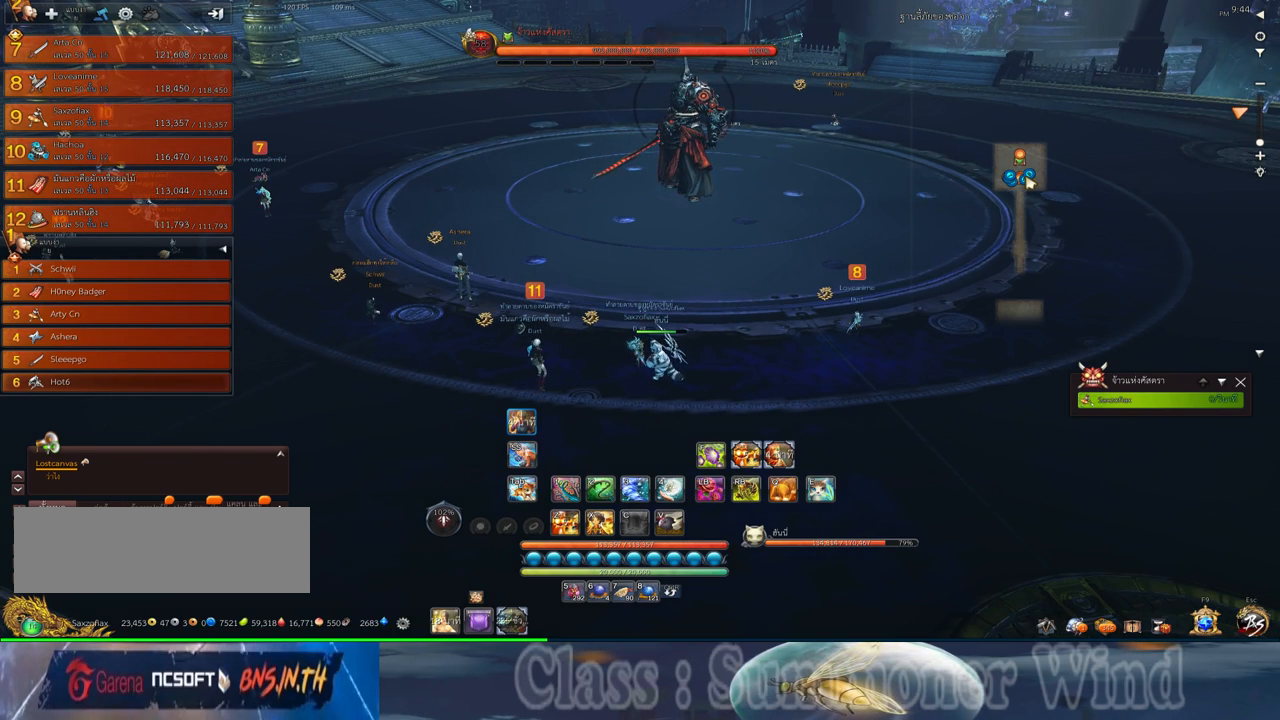
{"keys": [], "mouse": [], "events": []}
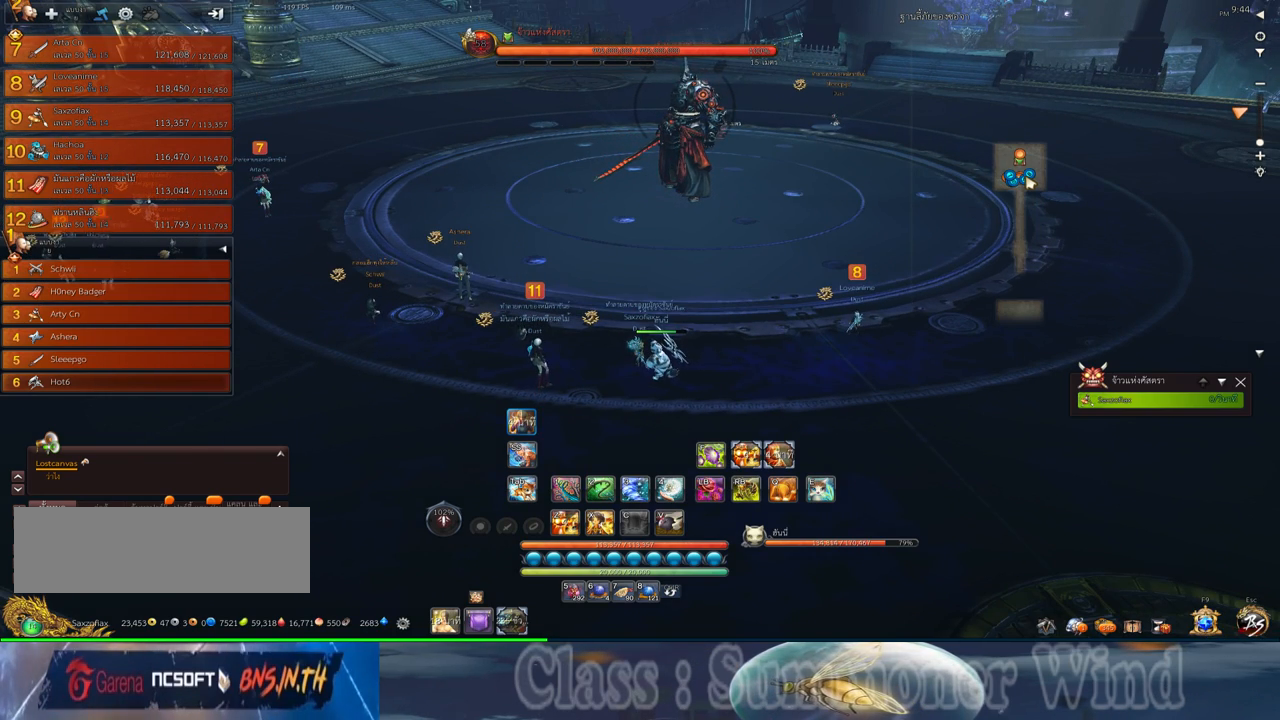
{"keys": [], "mouse": [], "events": []}
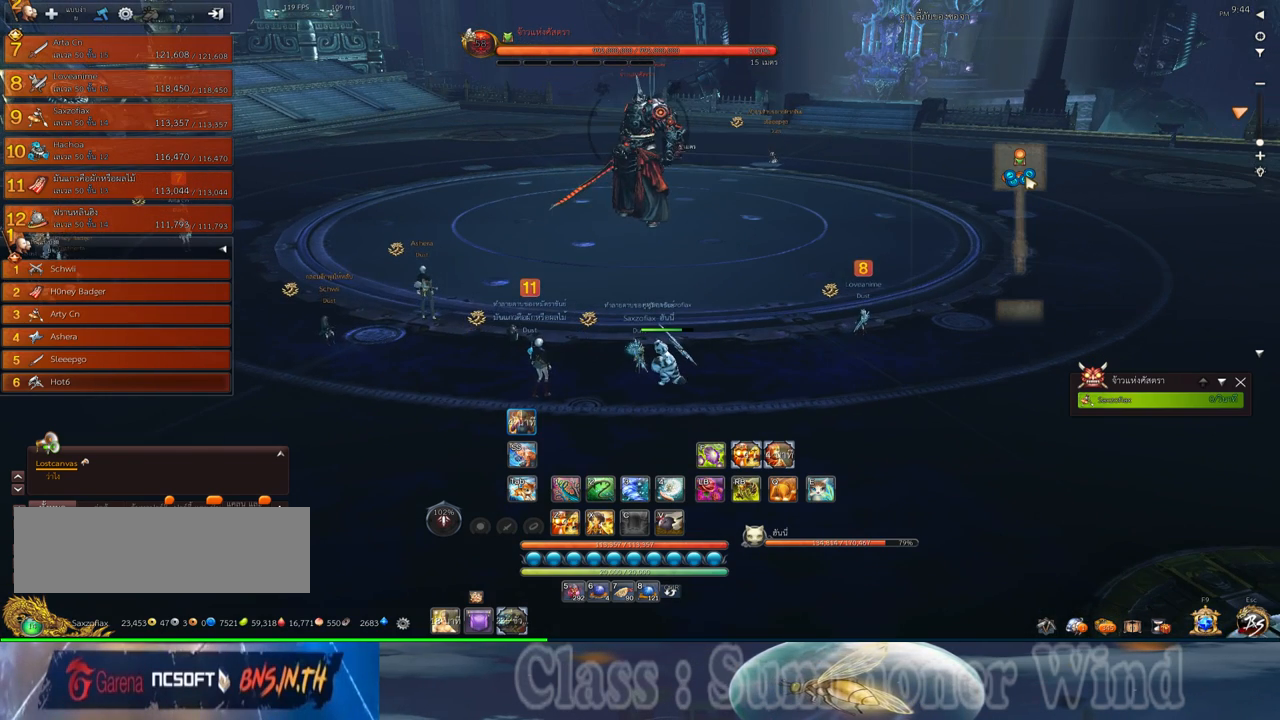
{"keys": [], "mouse": [], "events": []}
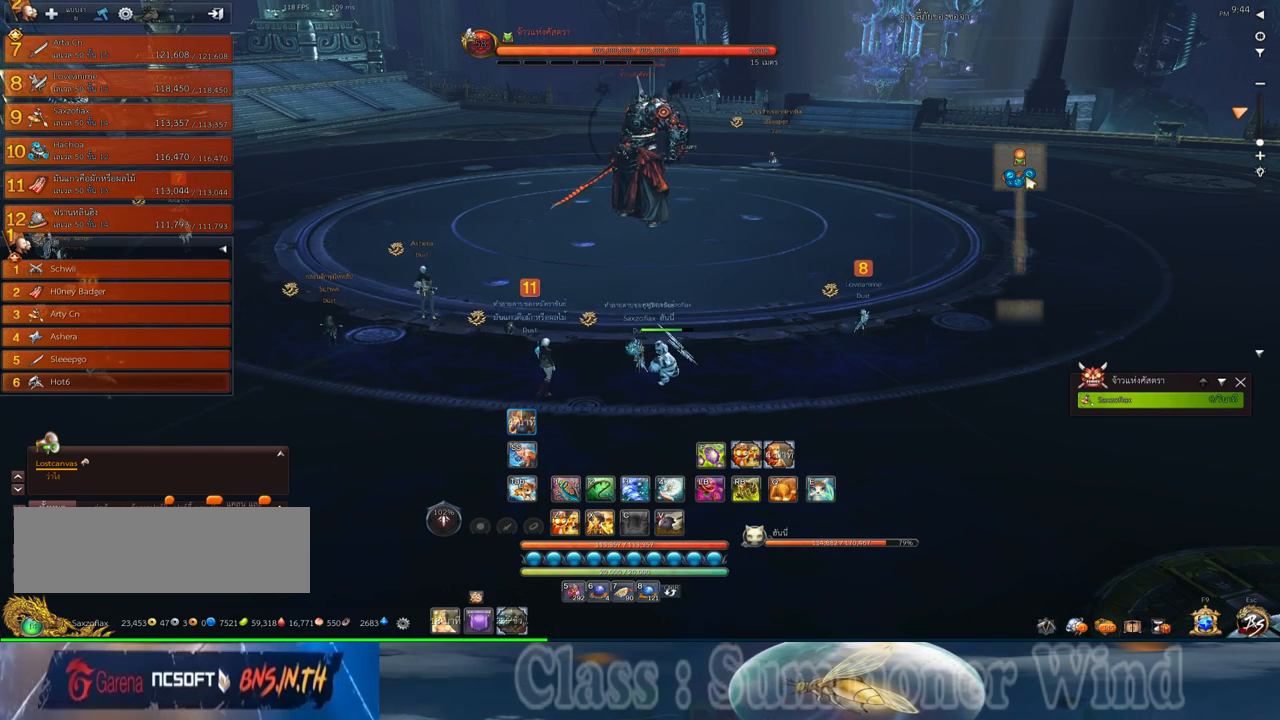
{"keys": [], "mouse": [], "events": []}
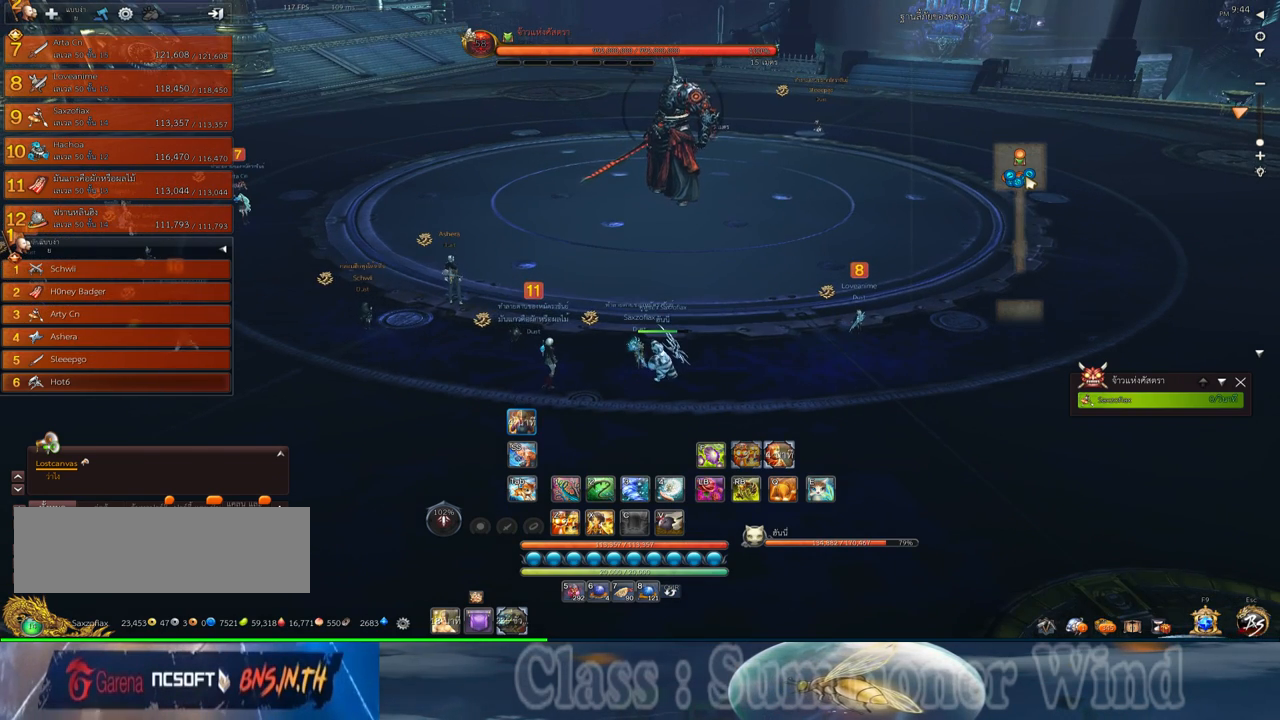
{"keys": [], "mouse": [], "events": []}
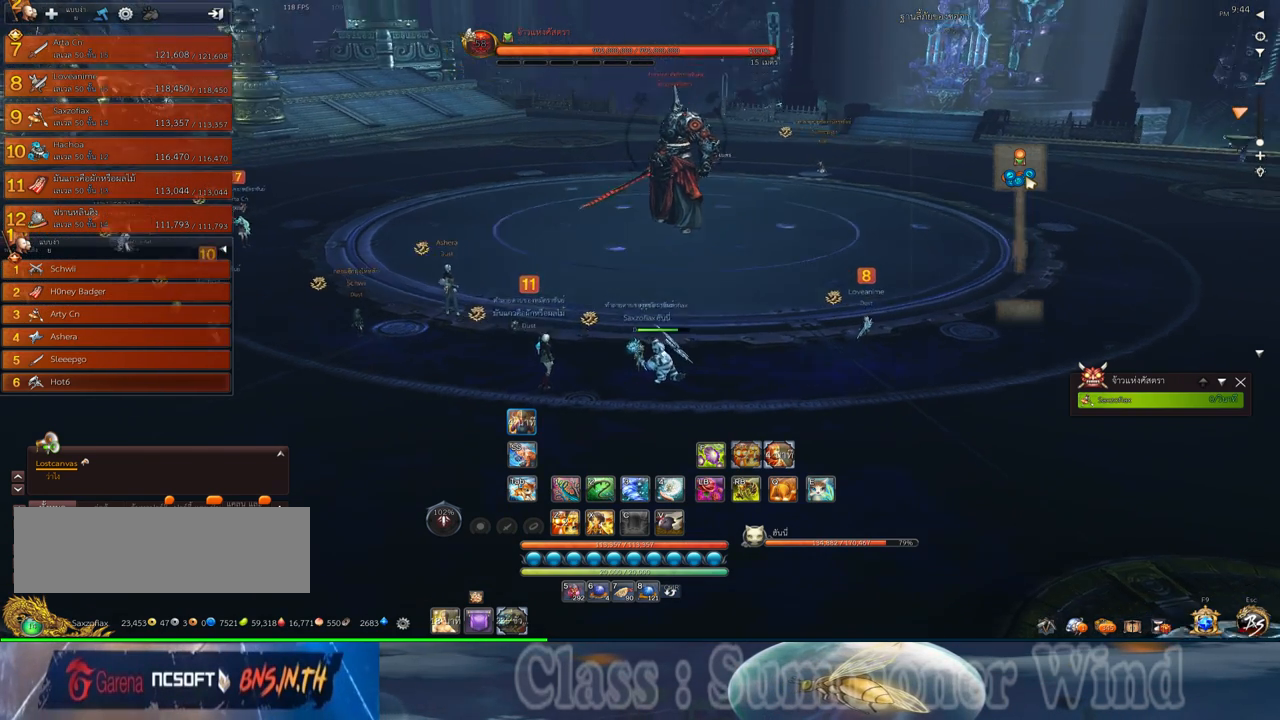
{"keys": [], "mouse": [], "events": []}
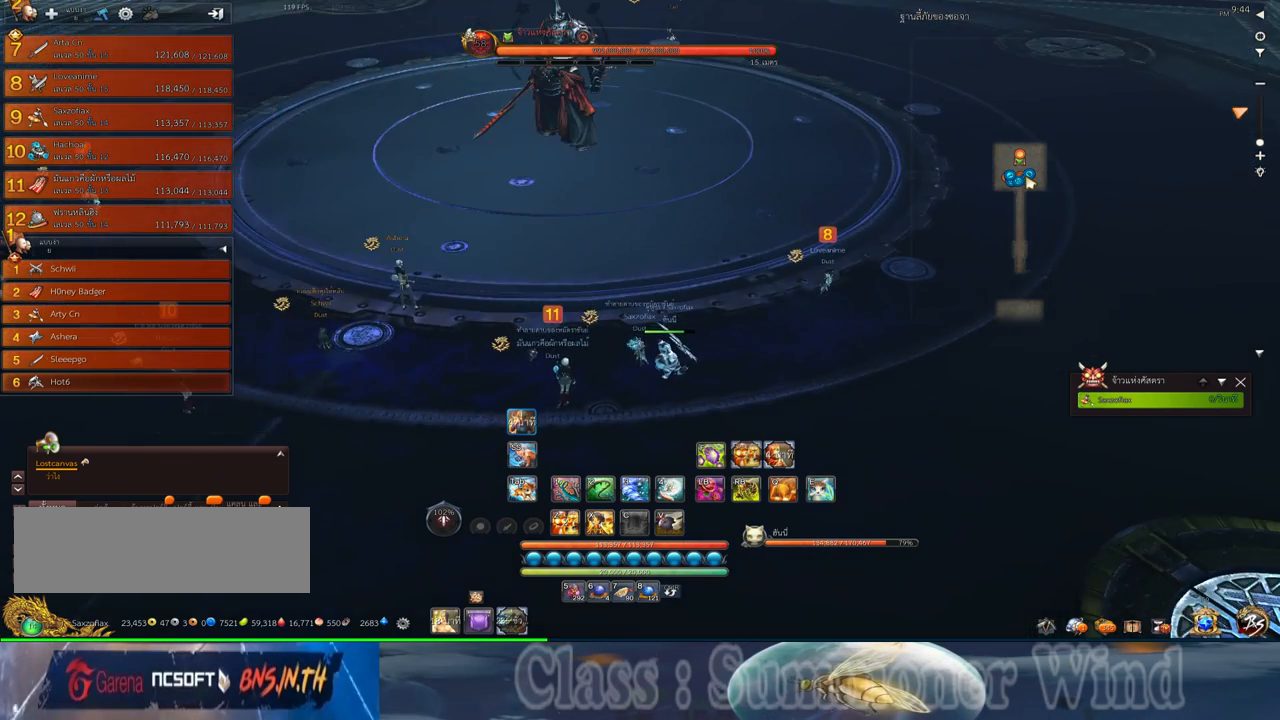
{"keys": ["d"], "mouse": [], "events": [[250, "mouse_wheel_down", "down"], [317, "mouse_wheel_down", "up"], [500, "d", "down"]]}
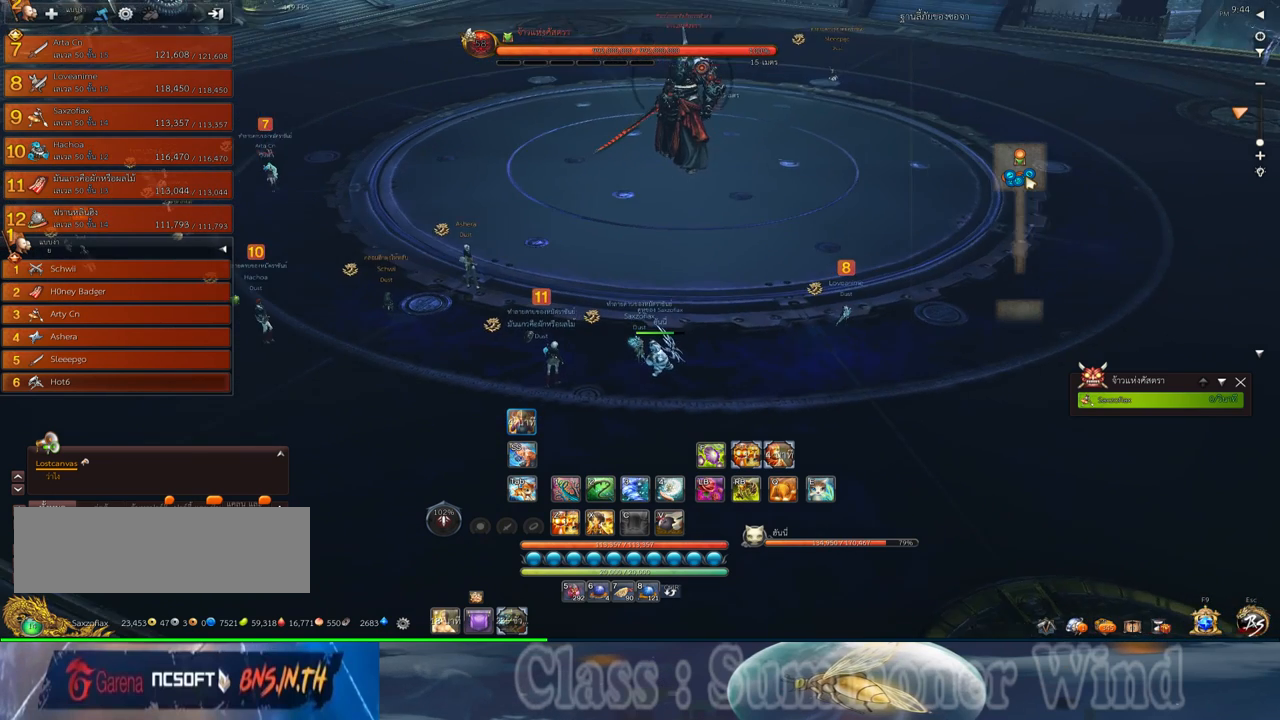
{"keys": [], "mouse": [], "events": [[133, "d", "up"], [333, "mouse_middle", "down"], [483, "mouse_middle", "up"]]}
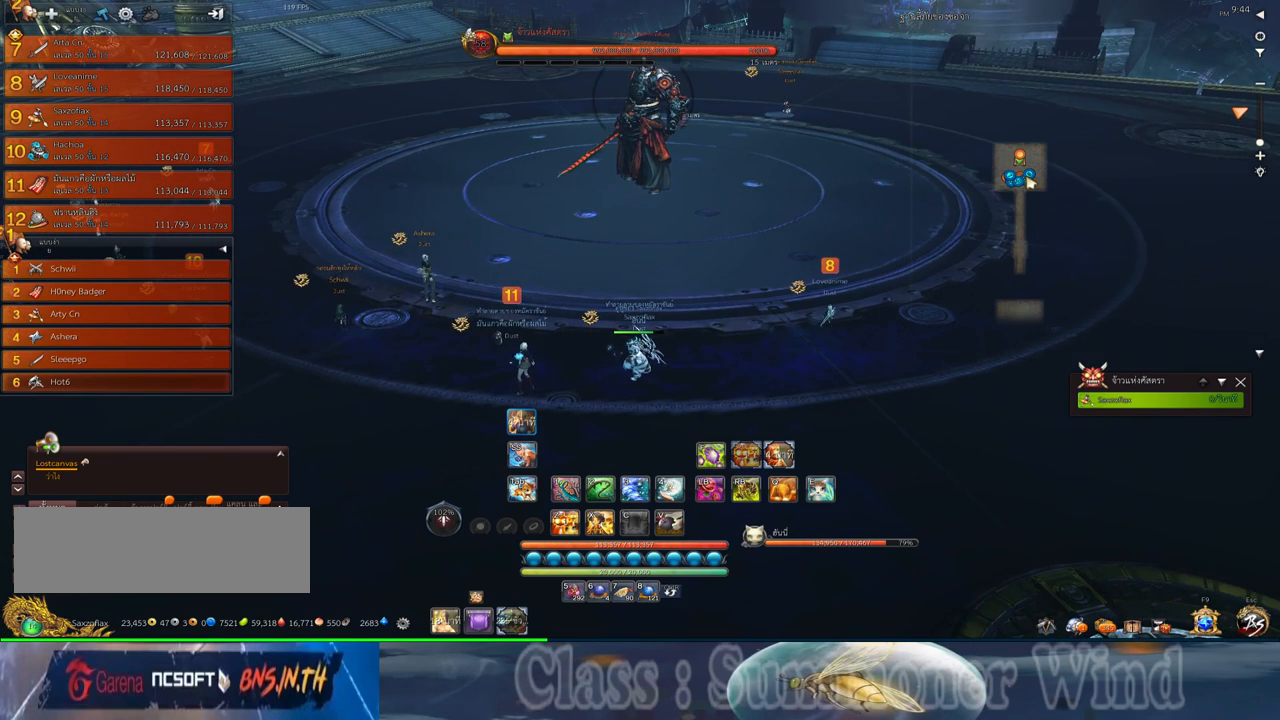
{"keys": [], "mouse": [], "events": [[283, "a", "down"], [383, "a", "up"]]}
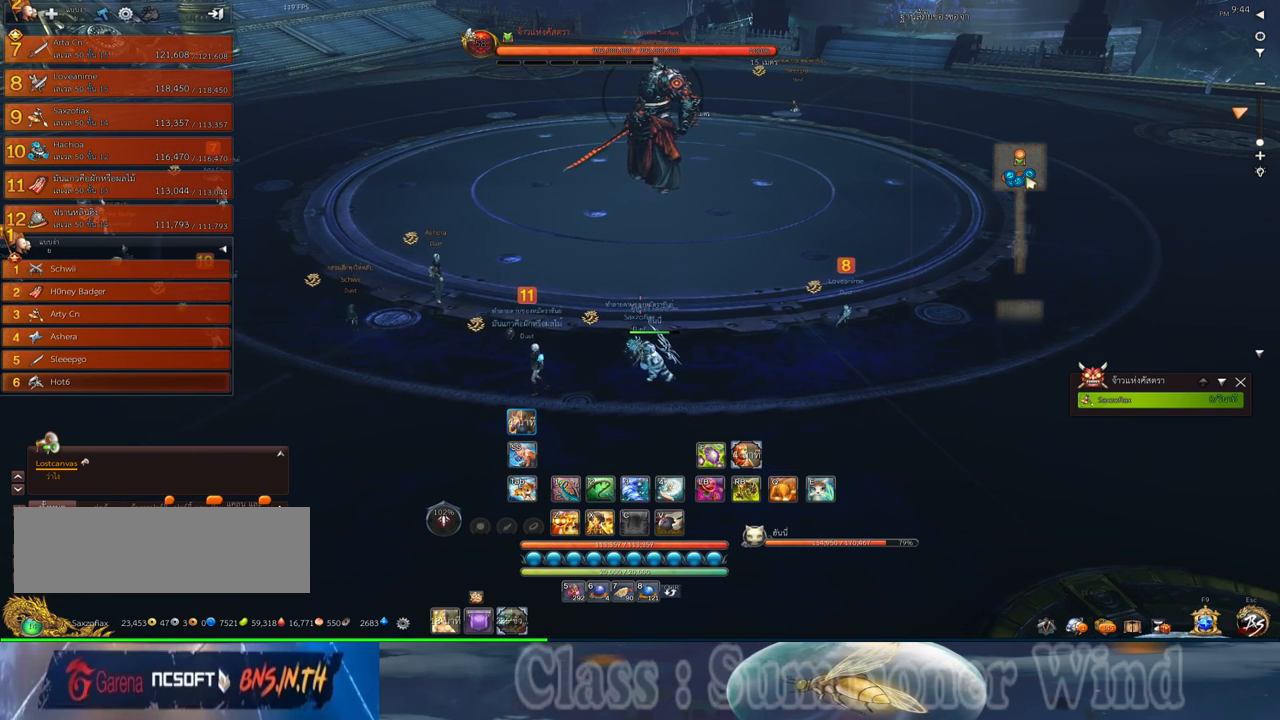
{"keys": [], "mouse": [], "events": [[67, "mouse_middle", "down"], [233, "mouse_middle", "up"]]}